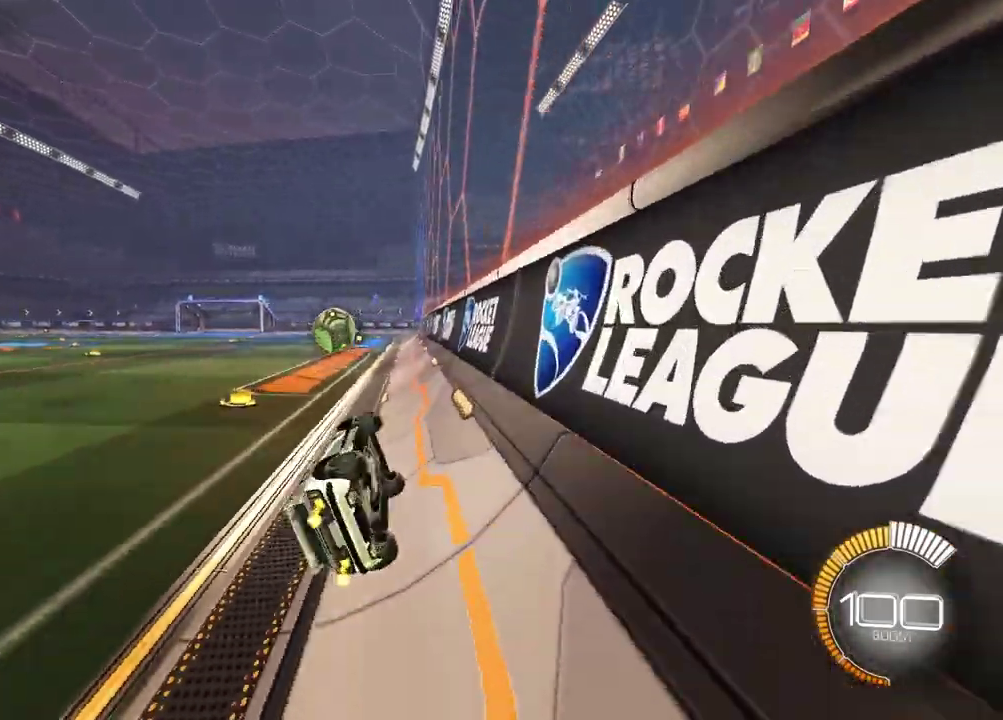
Gameplay with a controller (PlayStation layout); each line is a JSON object with the inputs held at the frame after it (dt_ms = milliseconds from this image to that frame). "events" lists button and stick changes between this image and that frame as [ms after this image, input, new state], when the widget could be followed in between. Not read: L1 R1.
{"dt_ms": 700, "buttons": ["R2"], "left_stick": "center", "right_stick": "center", "events": [[100, "left_stick", "left"], [350, "left_stick", "center"], [550, "left_stick", "up-right"], [650, "left_stick", "center"]]}
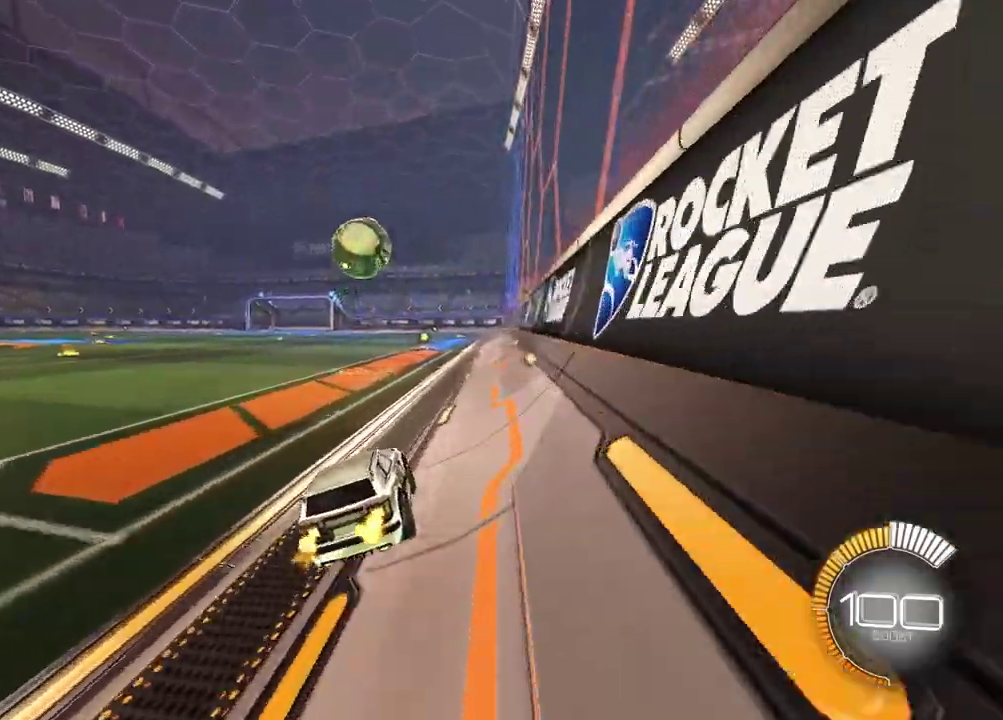
{"dt_ms": 300, "buttons": [], "left_stick": "center", "right_stick": "center", "events": [[150, "R2", "up"]]}
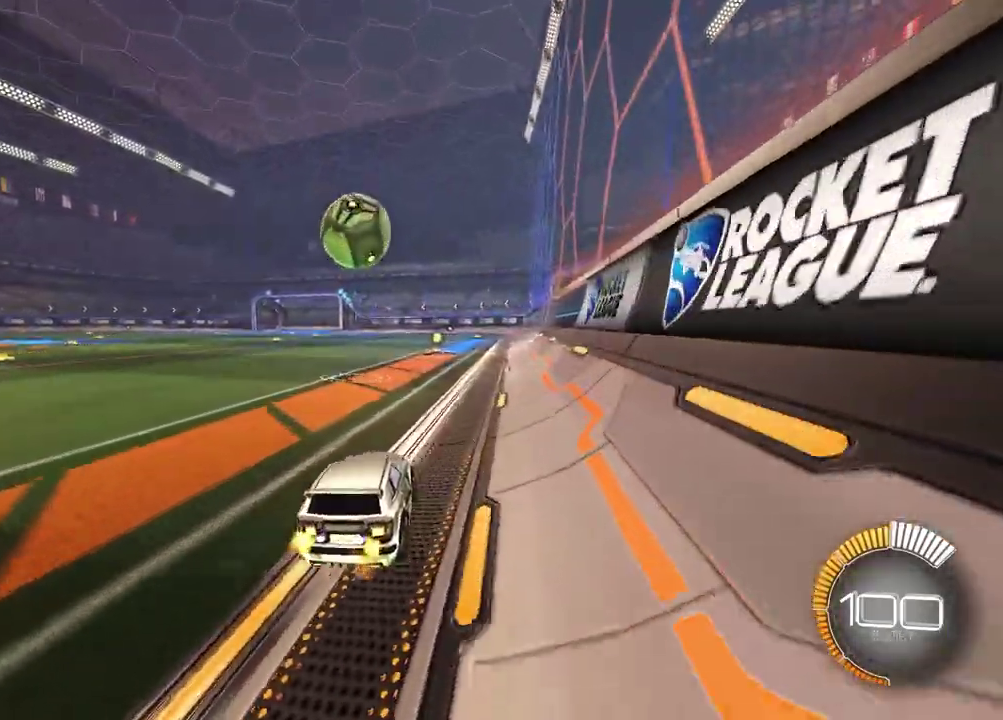
{"dt_ms": 400, "buttons": ["R2"], "left_stick": "left", "right_stick": "center", "events": [[117, "R2", "down"], [400, "left_stick", "left"]]}
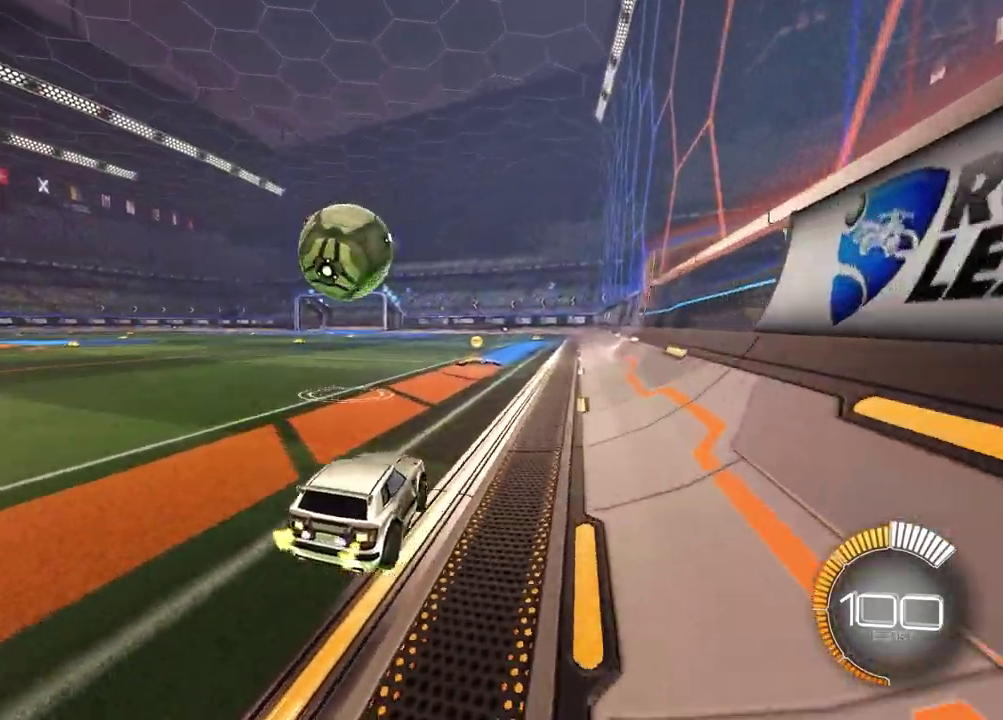
{"dt_ms": 700, "buttons": ["CROSS", "R2"], "left_stick": "center", "right_stick": "center", "events": [[150, "left_stick", "center"], [250, "left_stick", "left"], [367, "left_stick", "center"], [417, "left_stick", "up-right"], [467, "left_stick", "down-left"], [600, "left_stick", "center"], [700, "CROSS", "down"]]}
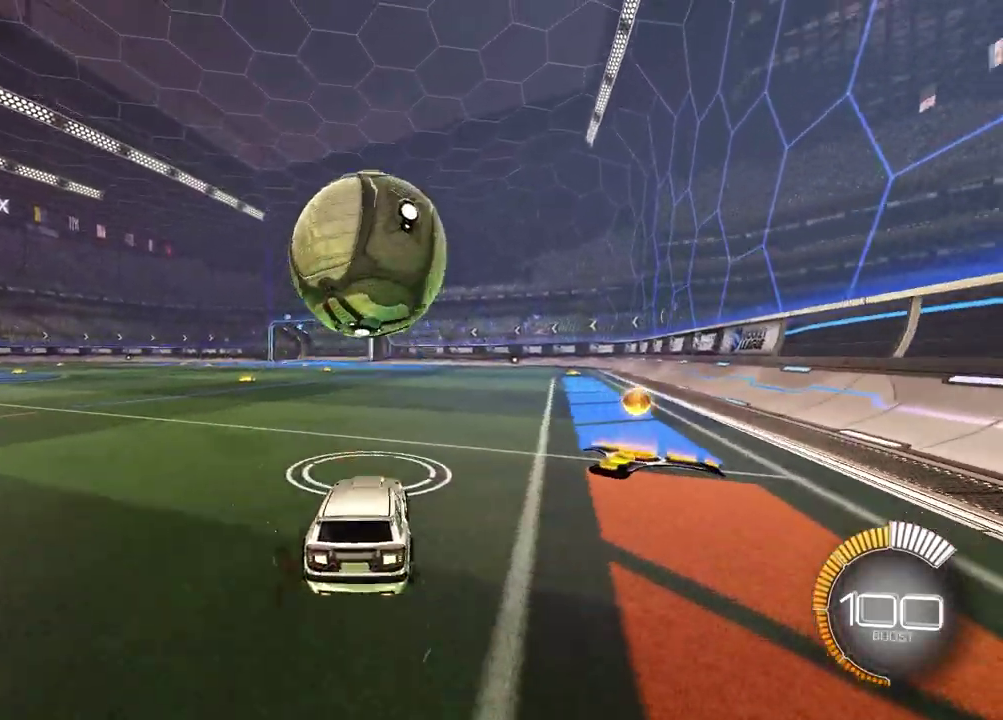
{"dt_ms": 400, "buttons": ["R2"], "left_stick": "down-right", "right_stick": "center", "events": [[17, "left_stick", "down"], [117, "left_stick", "down-left"], [250, "CROSS", "up"], [250, "left_stick", "center"], [400, "left_stick", "down-right"]]}
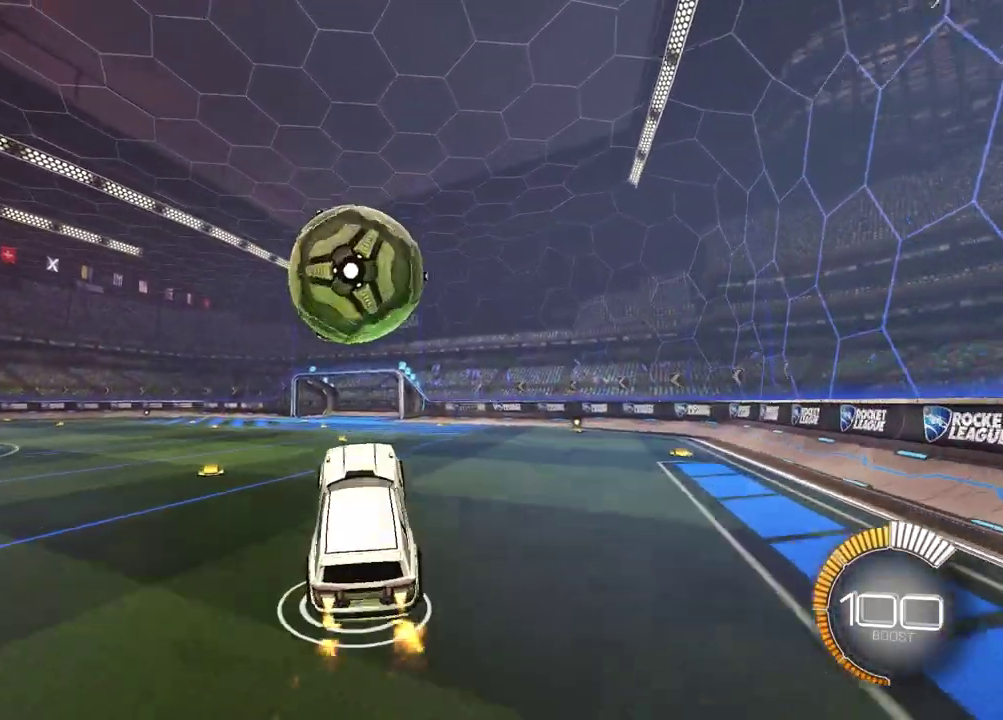
{"dt_ms": 300, "buttons": [], "left_stick": "down-right", "right_stick": "center", "events": [[83, "R2", "up"]]}
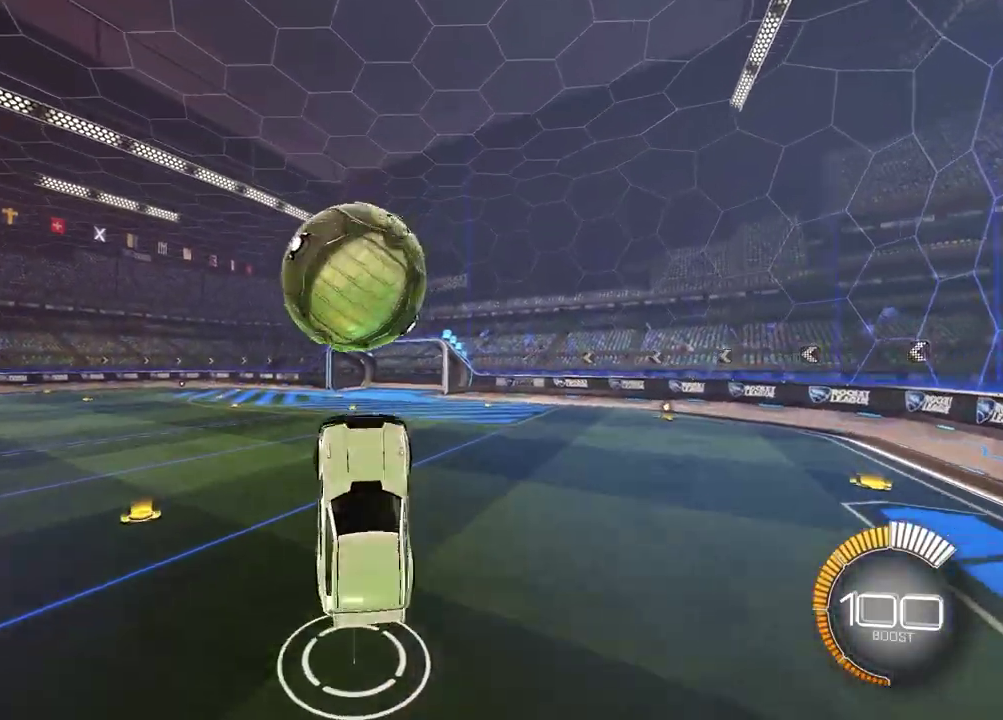
{"dt_ms": 700, "buttons": [], "left_stick": "left", "right_stick": "center", "events": [[350, "CROSS", "down"], [517, "left_stick", "down"], [583, "CROSS", "up"], [600, "left_stick", "up-right"], [683, "left_stick", "left"]]}
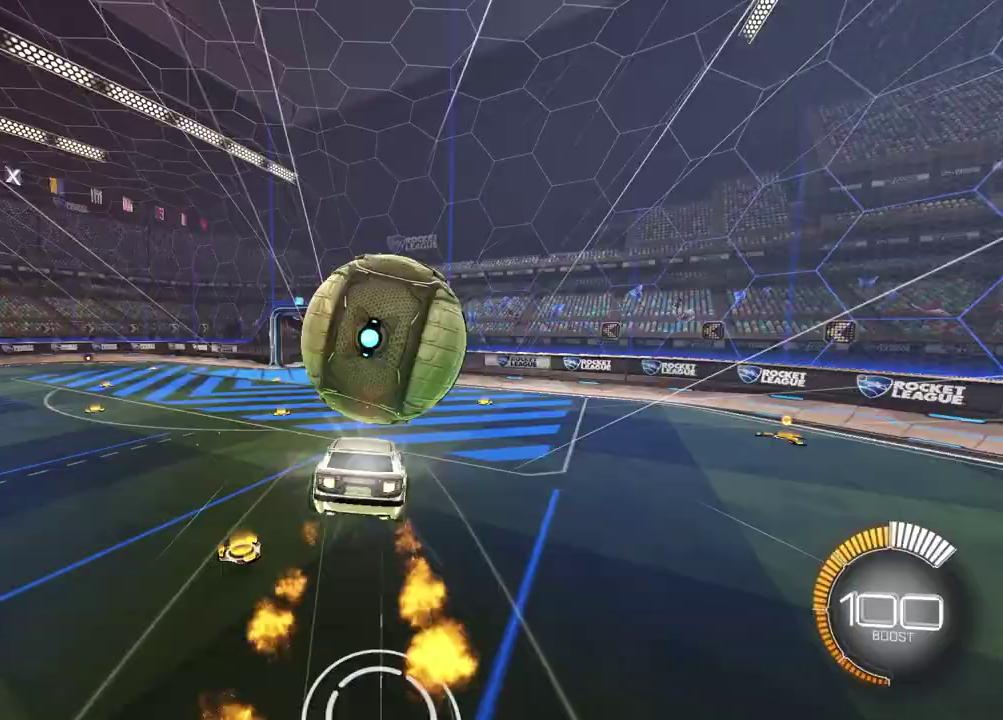
{"dt_ms": 600, "buttons": ["SQUARE"], "left_stick": "right", "right_stick": "center", "events": [[133, "SQUARE", "down"], [233, "left_stick", "up"], [417, "left_stick", "up-right"], [483, "left_stick", "down-left"], [567, "left_stick", "right"]]}
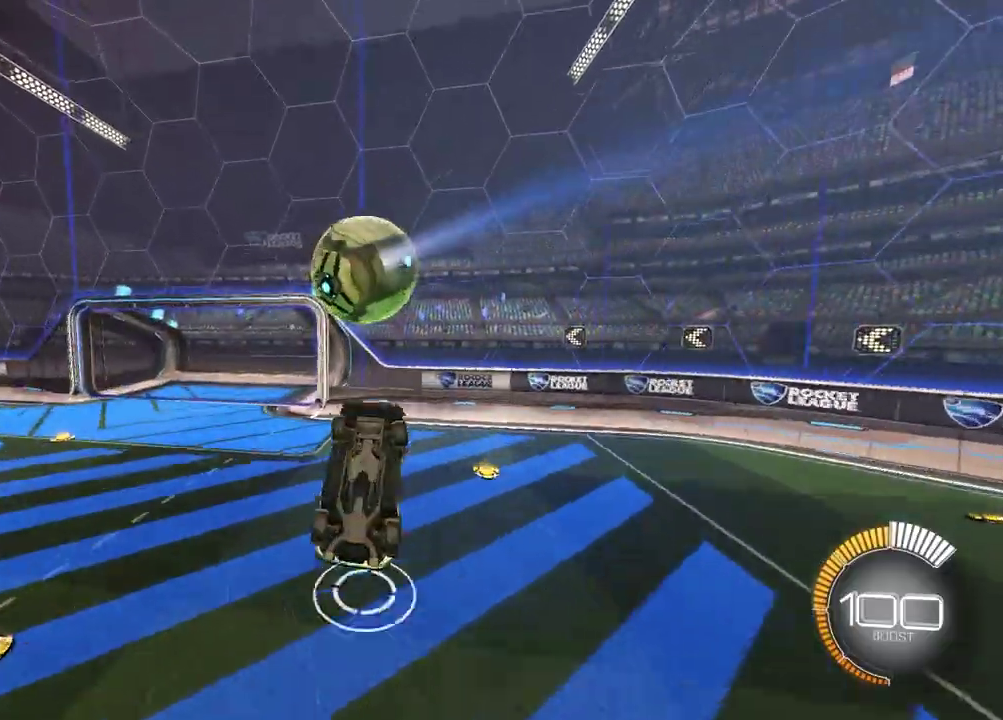
{"dt_ms": 400, "buttons": [], "left_stick": "up", "right_stick": "center", "events": [[100, "left_stick", "center"], [200, "SQUARE", "up"], [250, "left_stick", "up"]]}
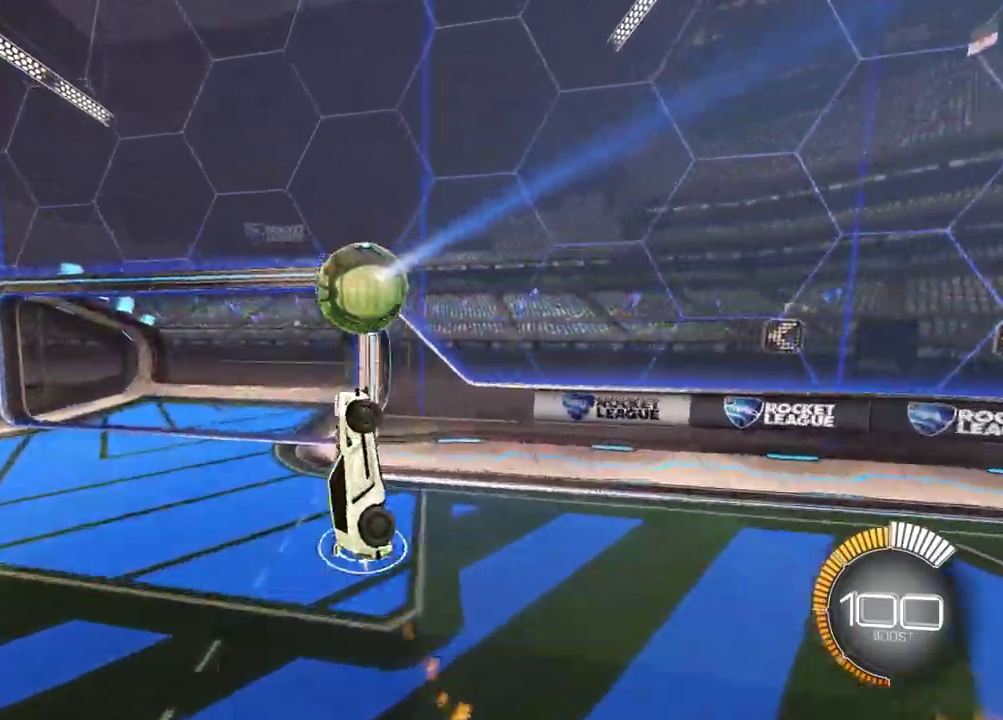
{"dt_ms": 300, "buttons": [], "left_stick": "center", "right_stick": "center", "events": [[17, "left_stick", "center"]]}
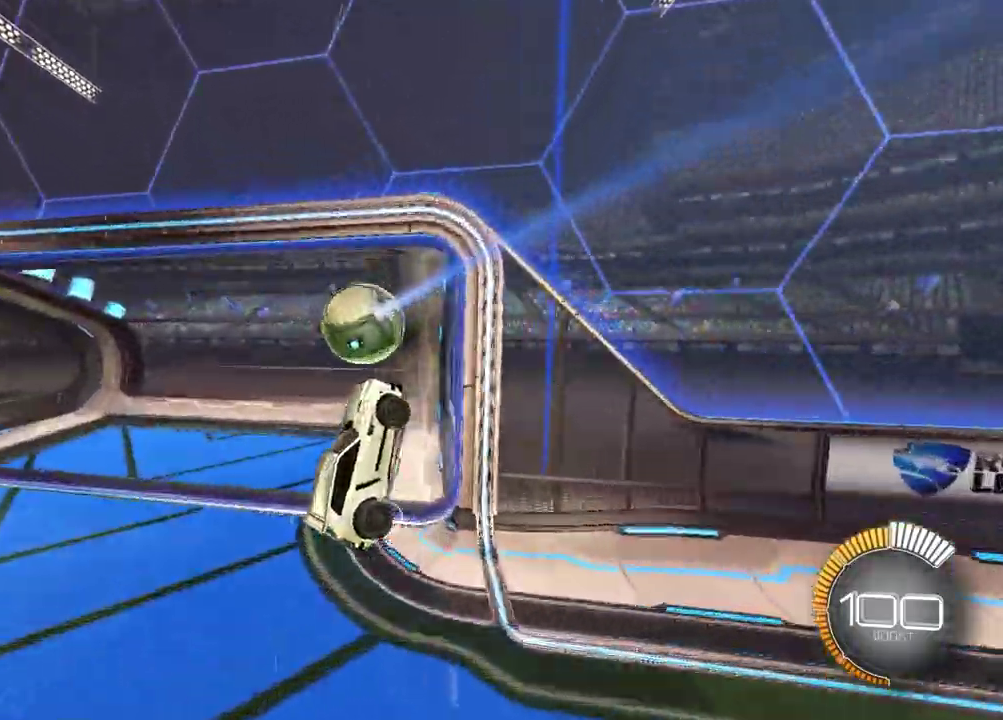
{"dt_ms": 700, "buttons": [], "left_stick": "center", "right_stick": "center", "events": []}
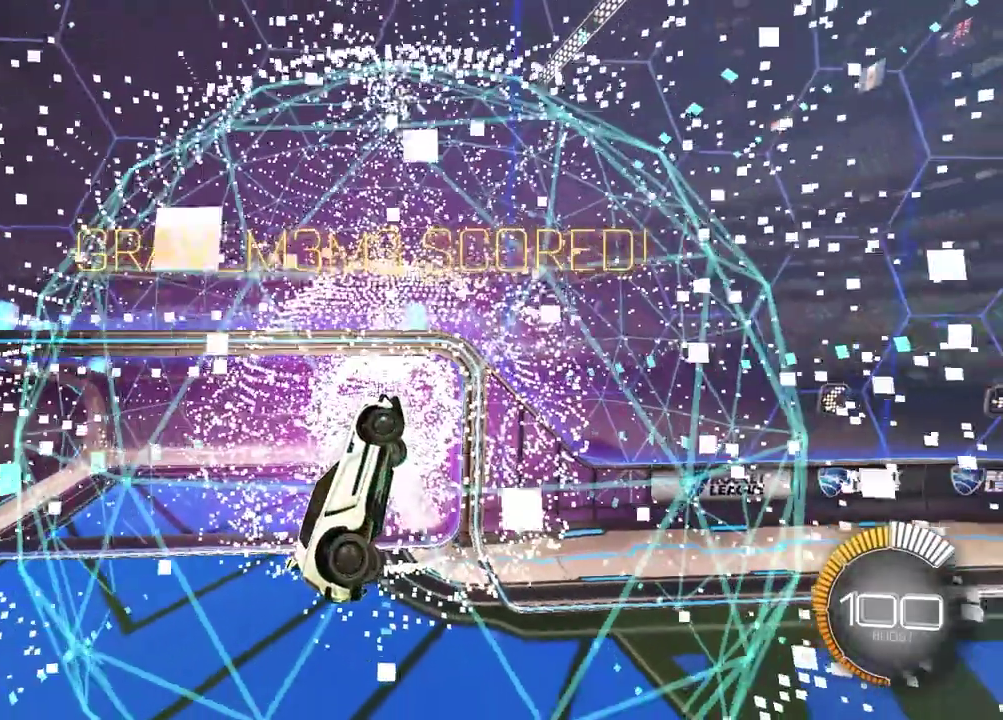
{"dt_ms": 700, "buttons": ["SELECT"], "left_stick": "center", "right_stick": "center", "events": [[400, "SELECT", "down"]]}
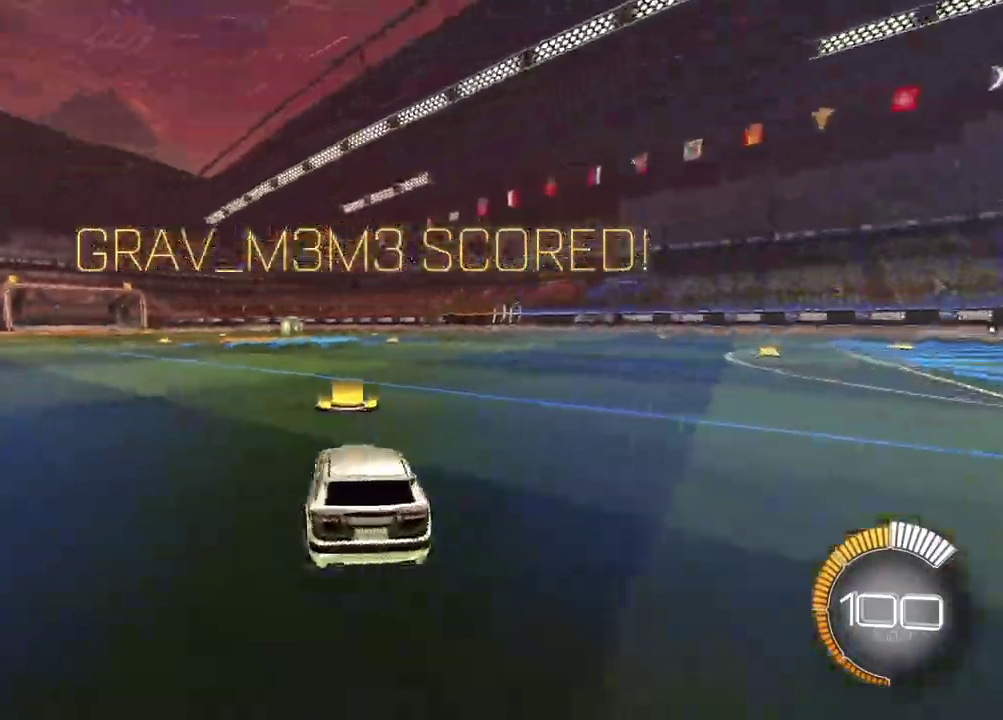
{"dt_ms": 300, "buttons": [], "left_stick": "center", "right_stick": "center", "events": [[183, "SELECT", "up"]]}